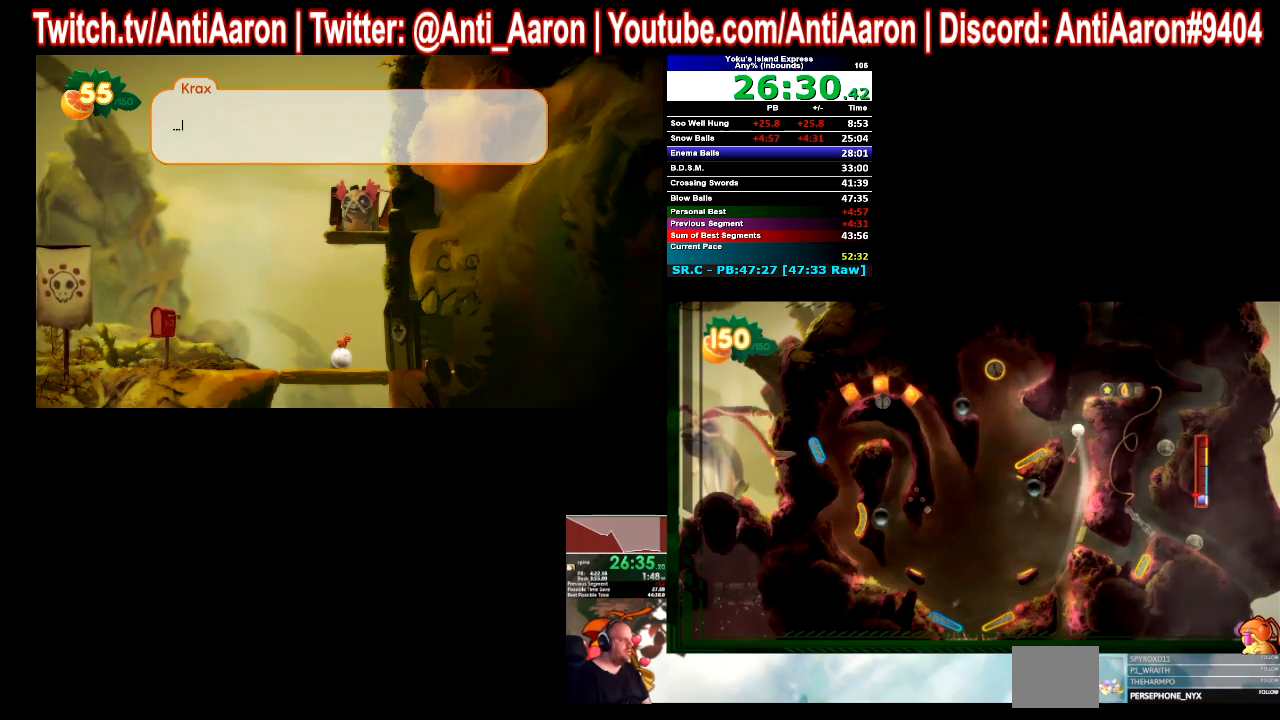
Gameplay with a controller (Xbox layout); each line is a JSON object with the inputs held at the frame after it. "button_events" lists button changes between this image and that frame as [ms after this image, input, new state], when the widget could be followed in between (sticks are given only as held states). Not read: A L2 L3 R2 R3.
{"buttons": [], "left_stick": "right", "right_stick": "center", "button_events": []}
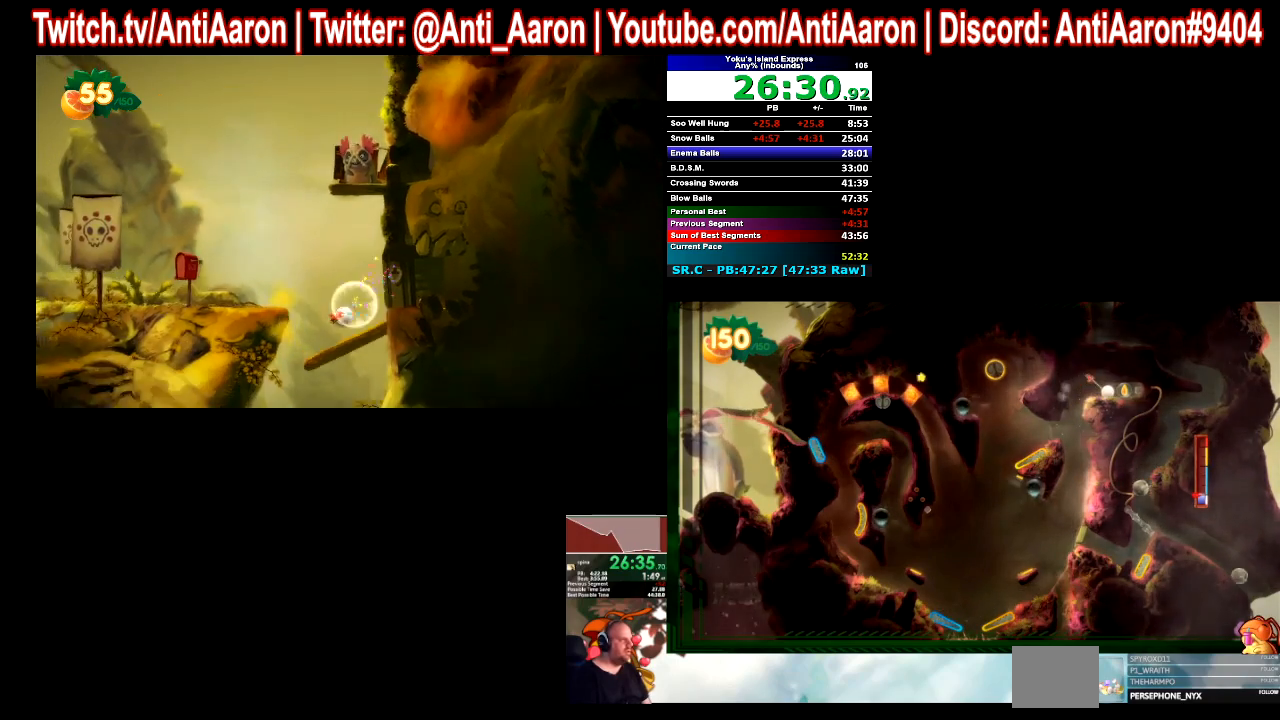
{"buttons": [], "left_stick": "right", "right_stick": "center", "button_events": []}
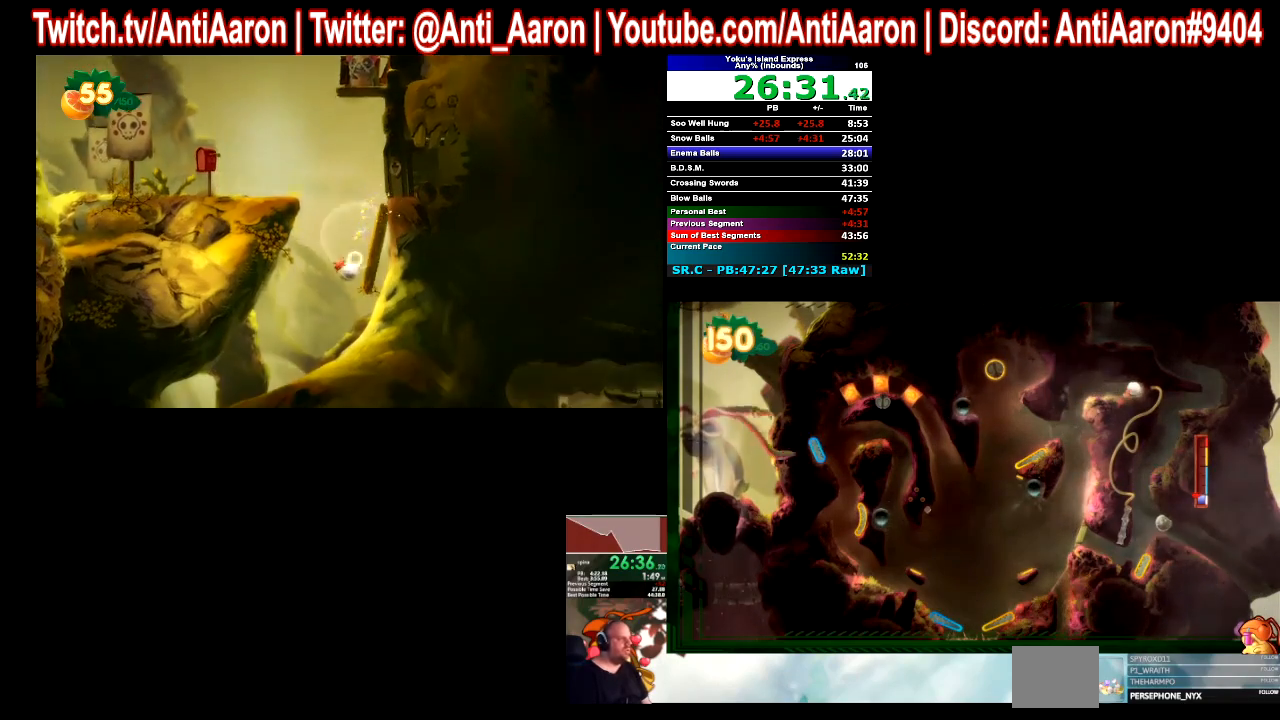
{"buttons": [], "left_stick": "right", "right_stick": "center", "button_events": []}
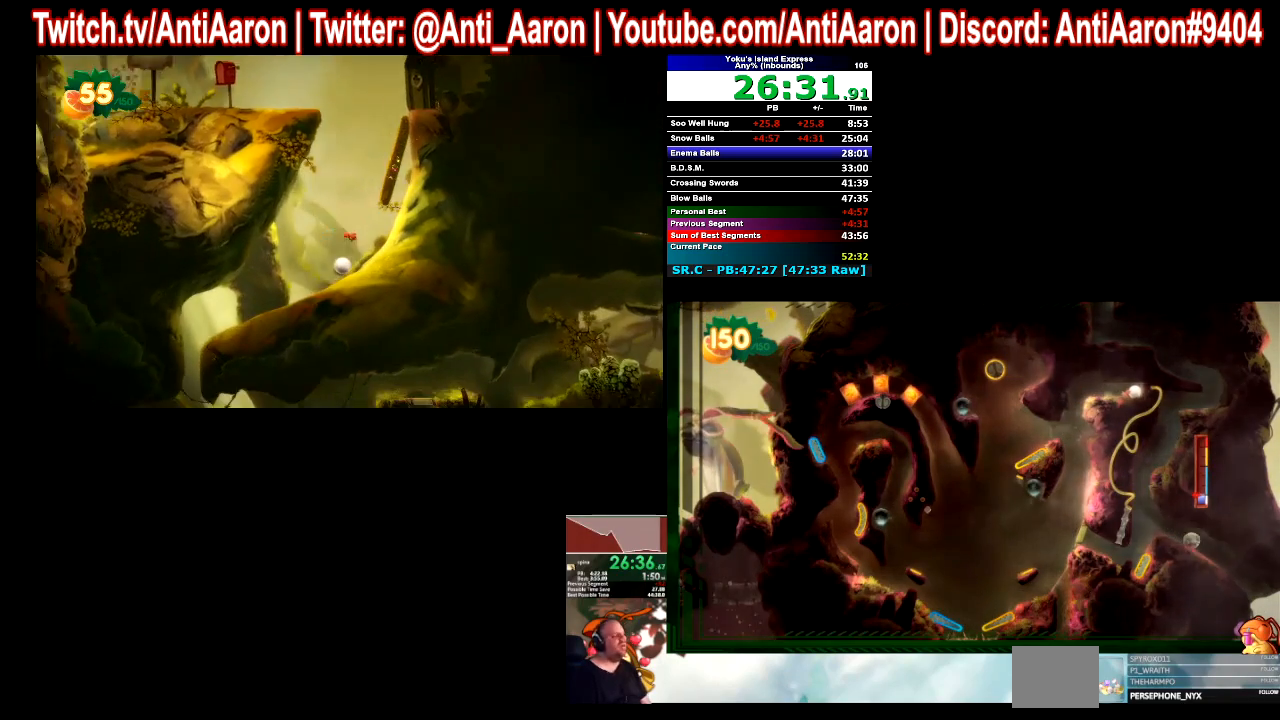
{"buttons": [], "left_stick": "center", "right_stick": "center", "button_events": []}